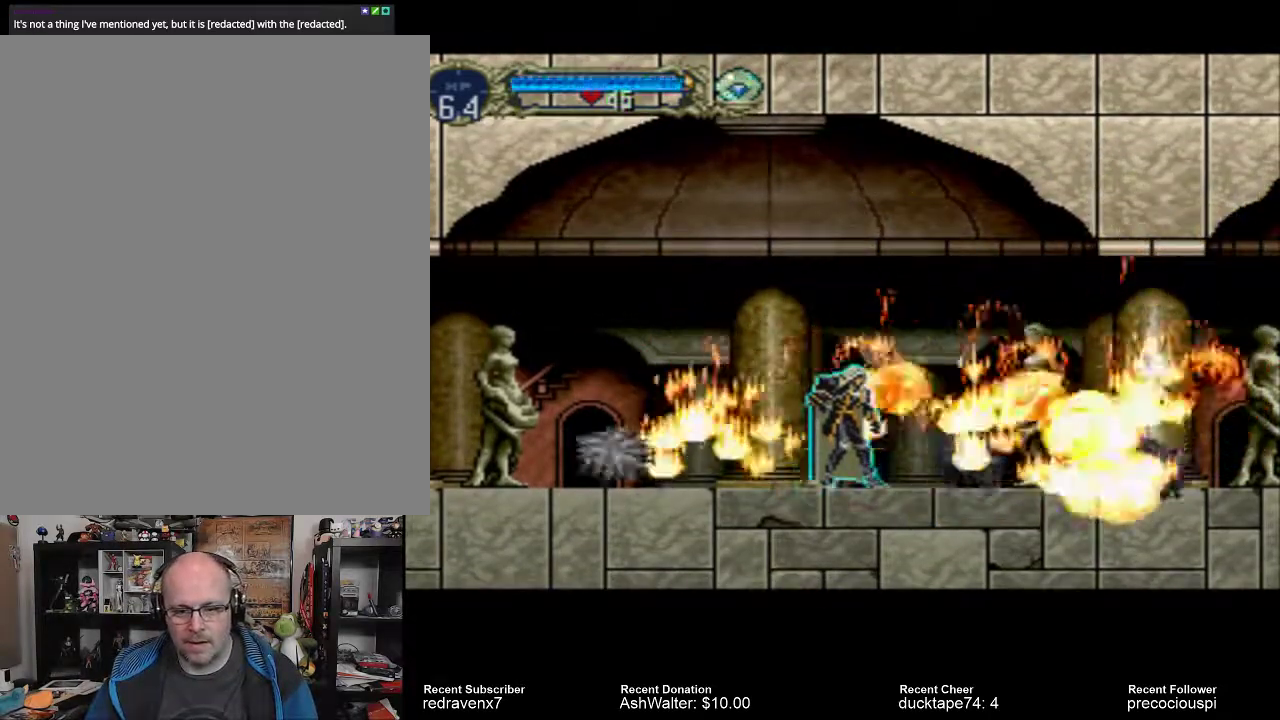
Gameplay with a controller (PlayStation layout); each line is a JSON object with the inputs held at the frame after it. "events" lists button and stick changes between this image and that frame as [ms after this image, input, new state], when the widget could be followed in between. Not read: L3 R3 left_stick right_stick.
{"buttons": [], "events": []}
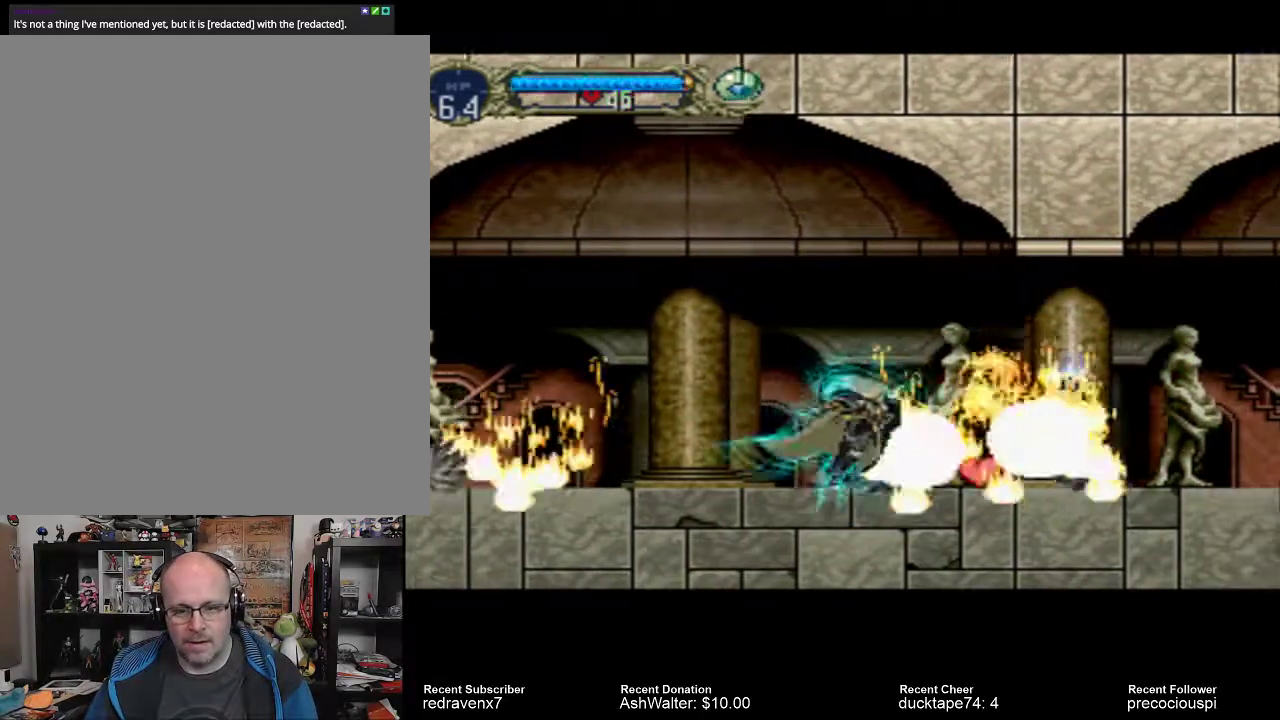
{"buttons": [], "events": []}
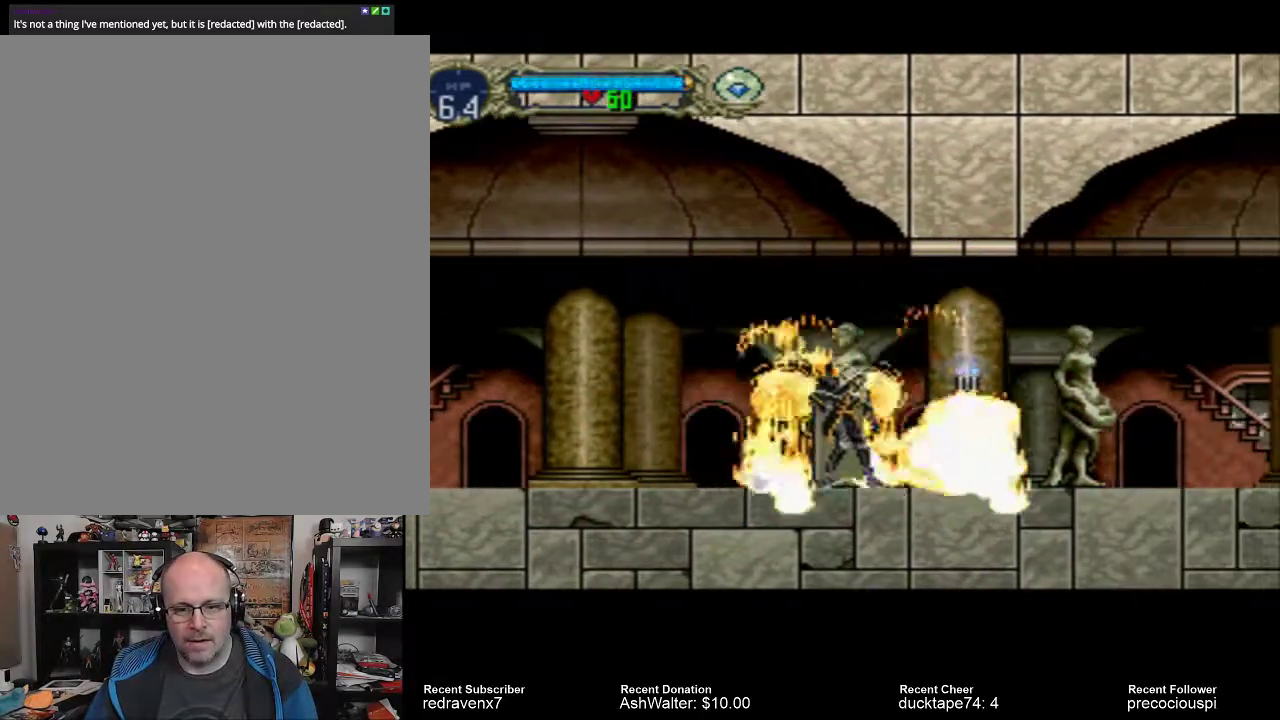
{"buttons": [], "events": [[233, "CROSS", "down"], [333, "CROSS", "up"], [433, "SQUARE", "down"], [467, "SQUARE", "up"]]}
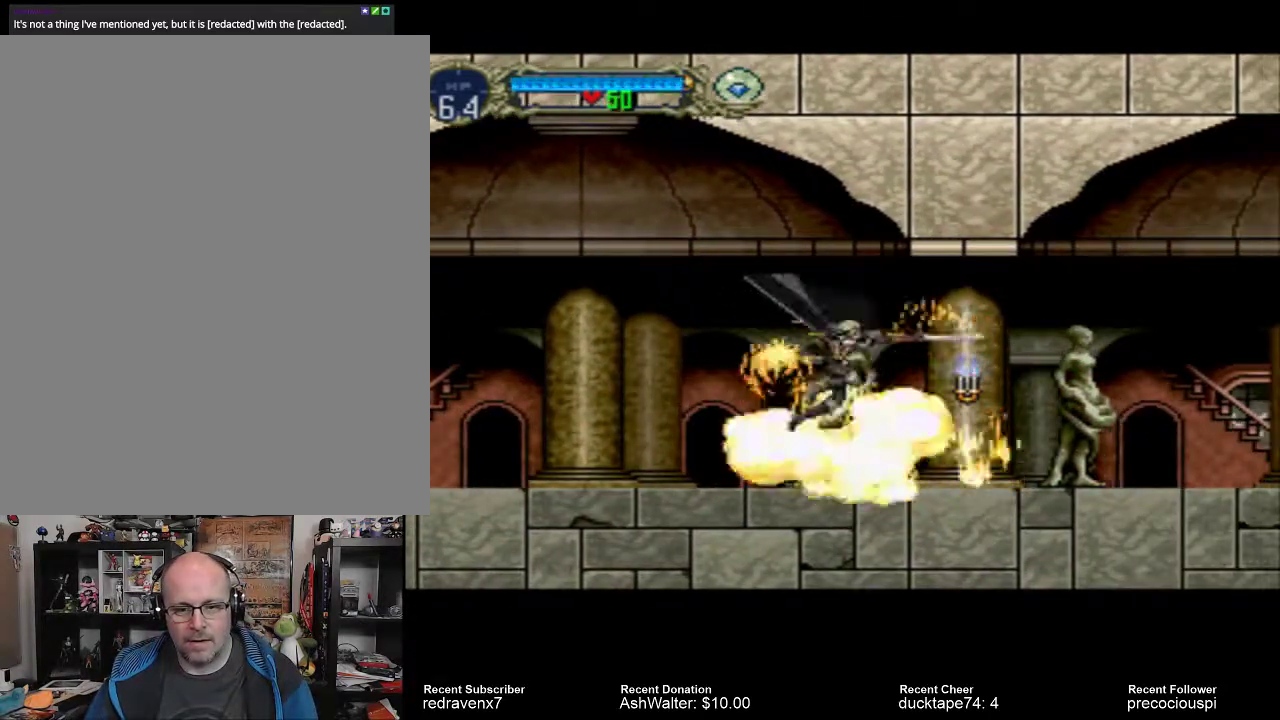
{"buttons": [], "events": []}
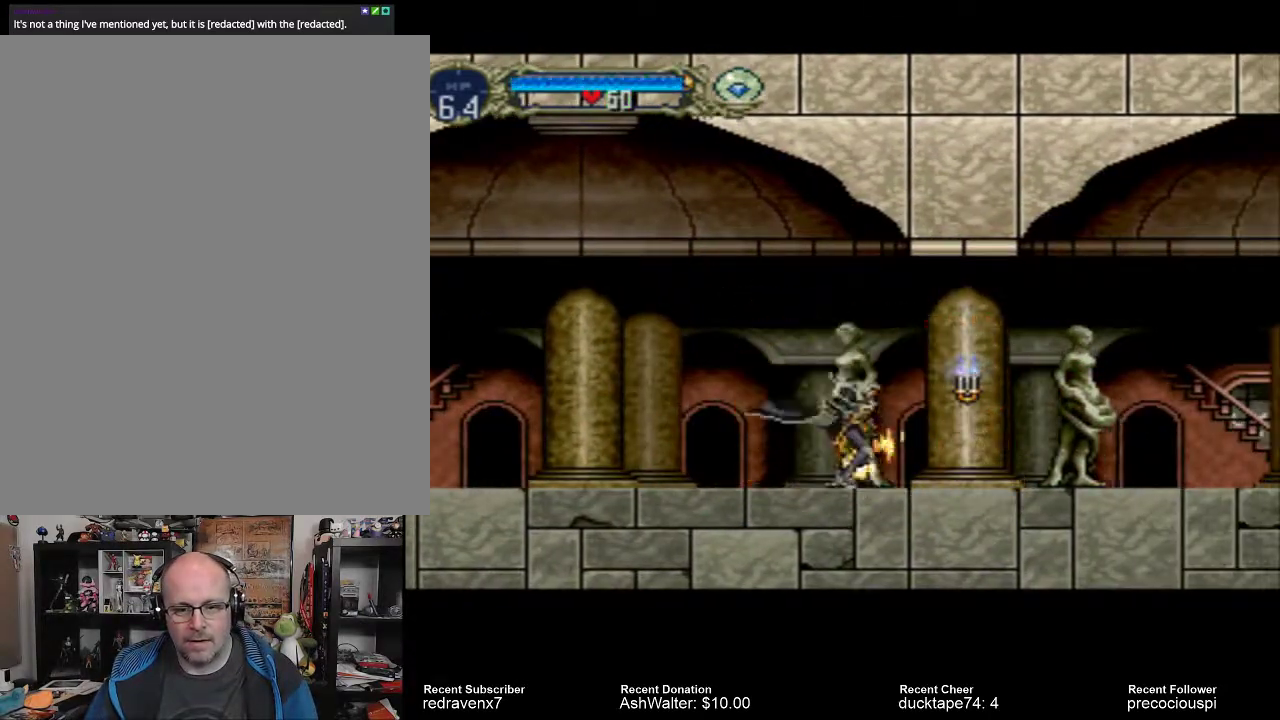
{"buttons": [], "events": [[67, "SQUARE", "down"], [167, "SQUARE", "up"]]}
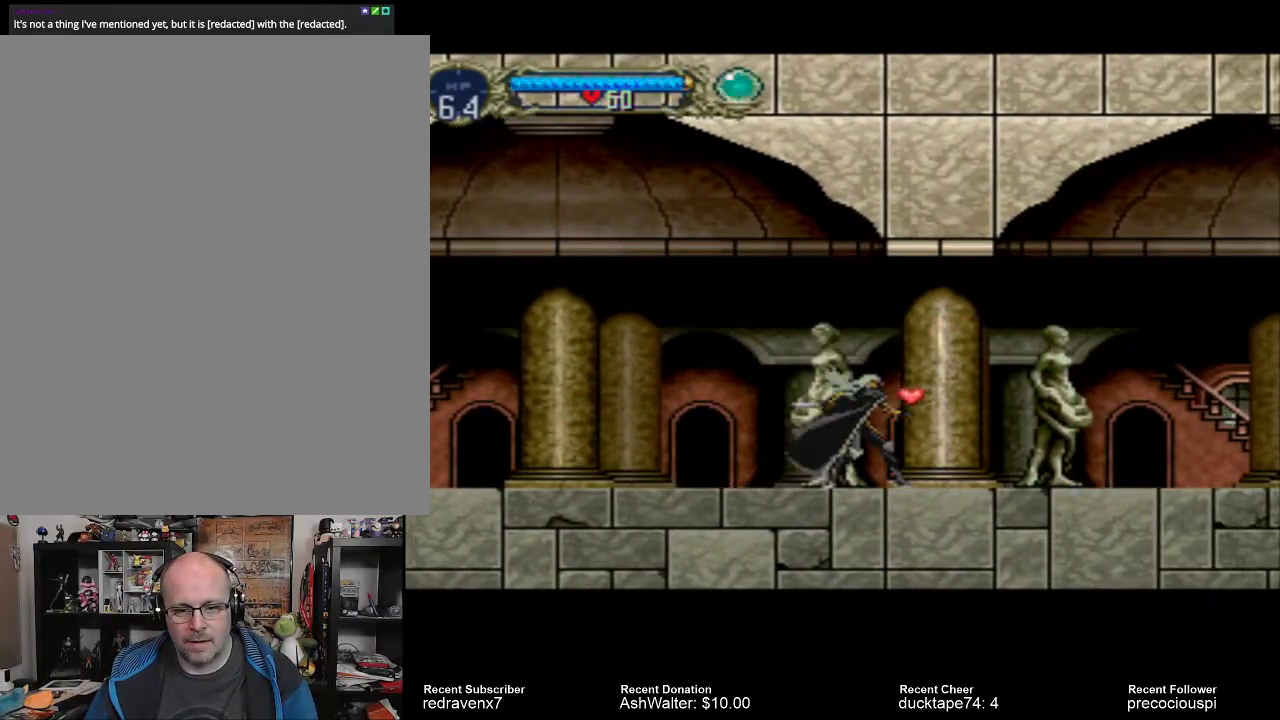
{"buttons": [], "events": []}
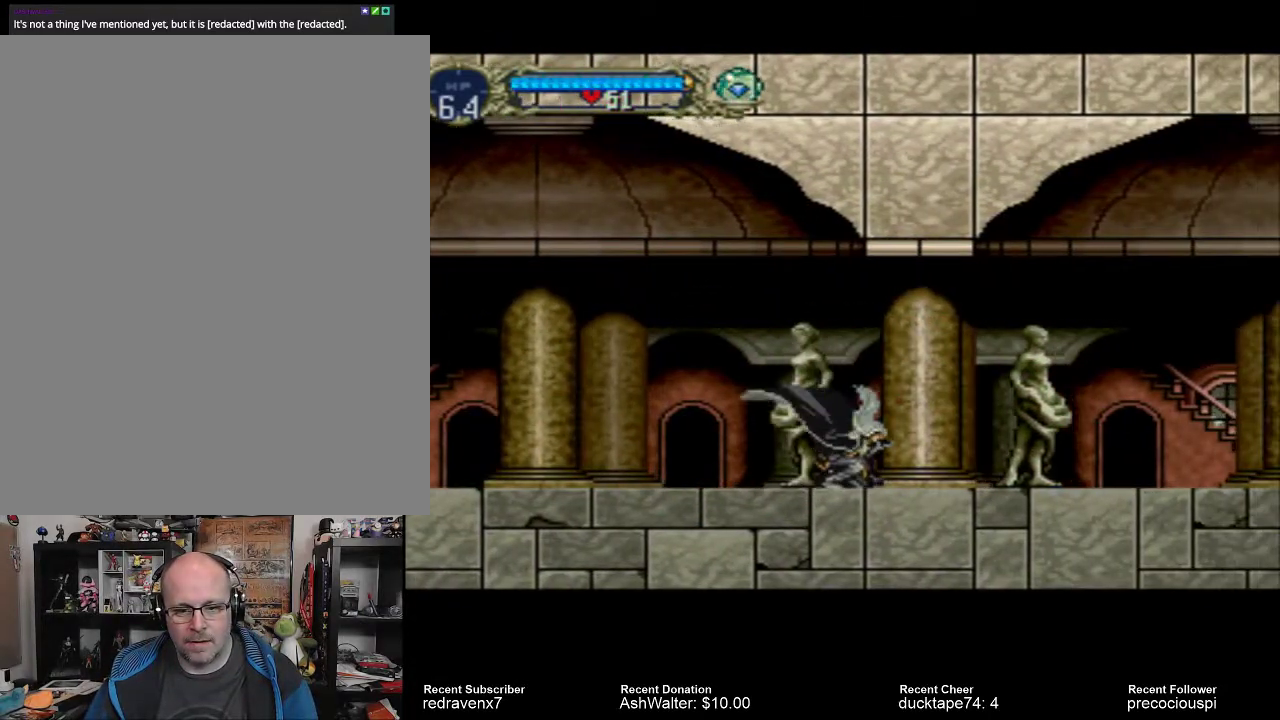
{"buttons": [], "events": []}
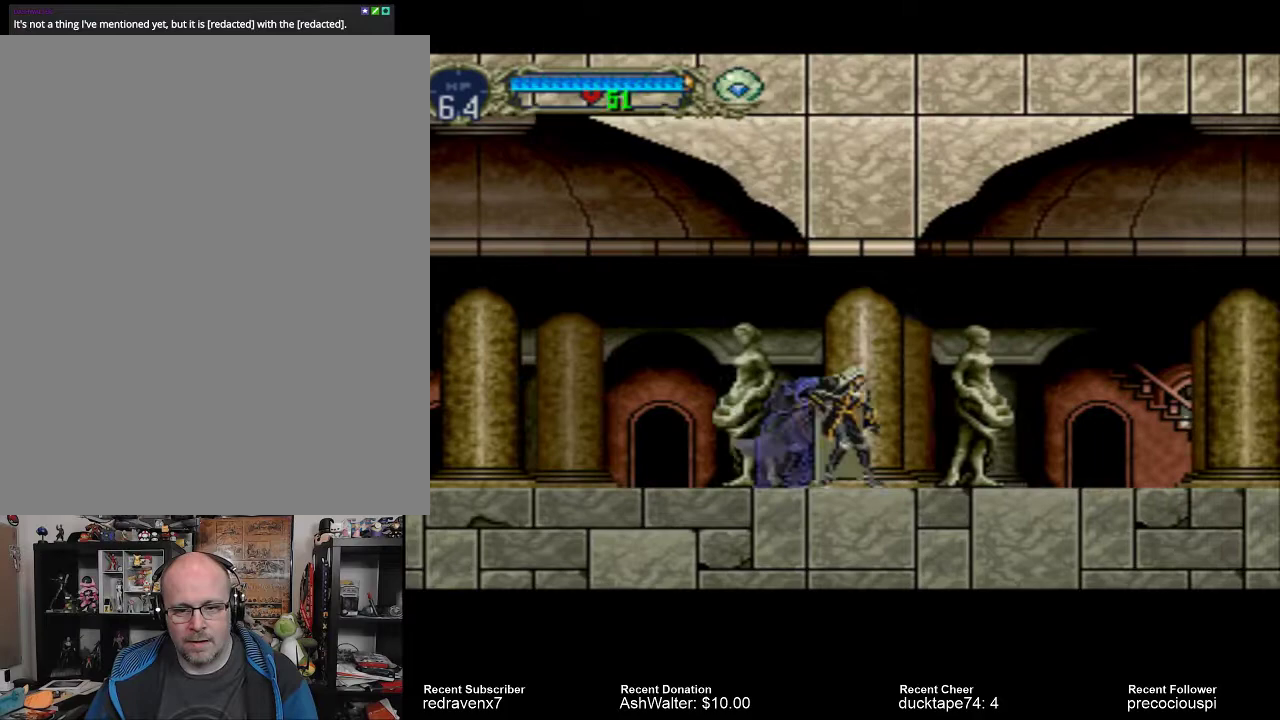
{"buttons": [], "events": []}
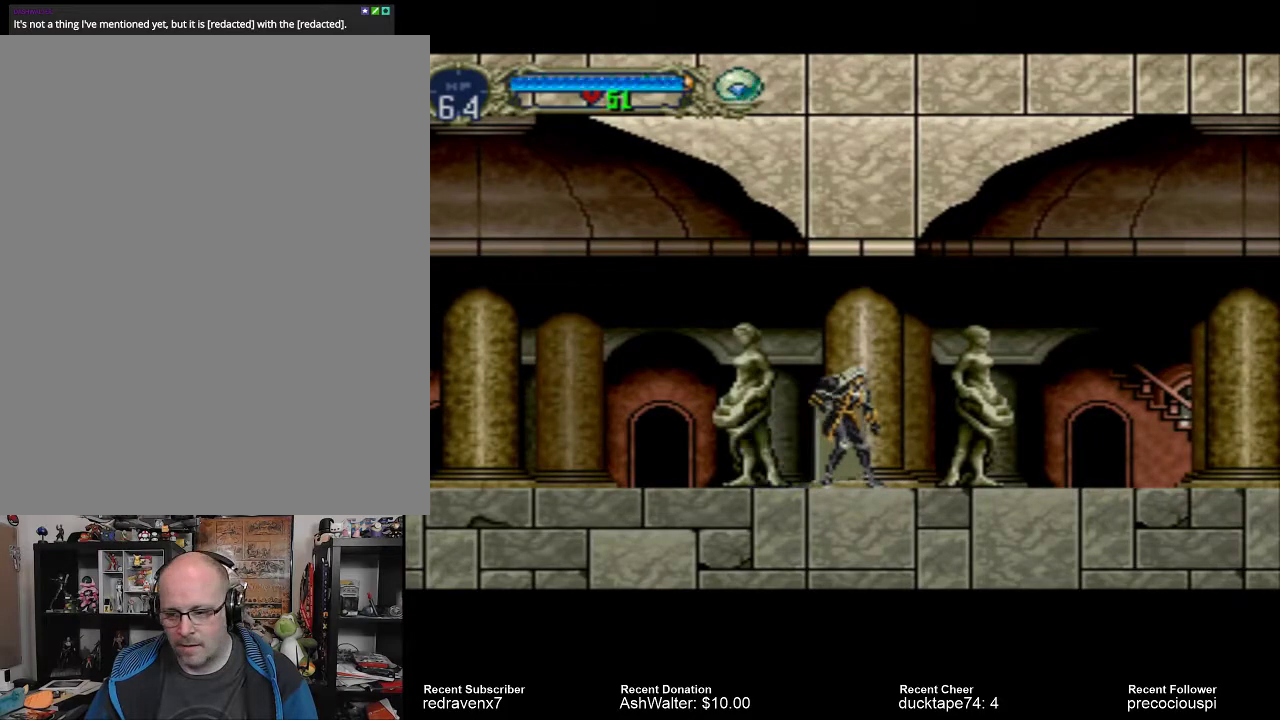
{"buttons": [], "events": []}
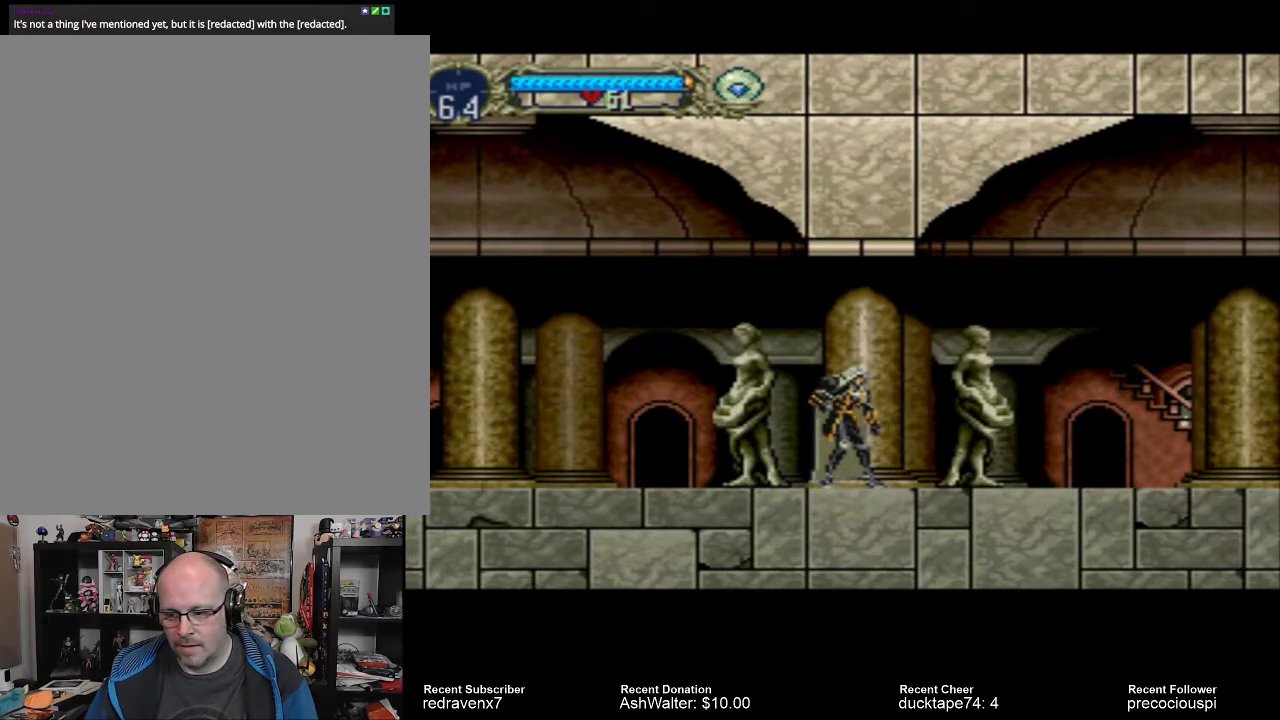
{"buttons": [], "events": []}
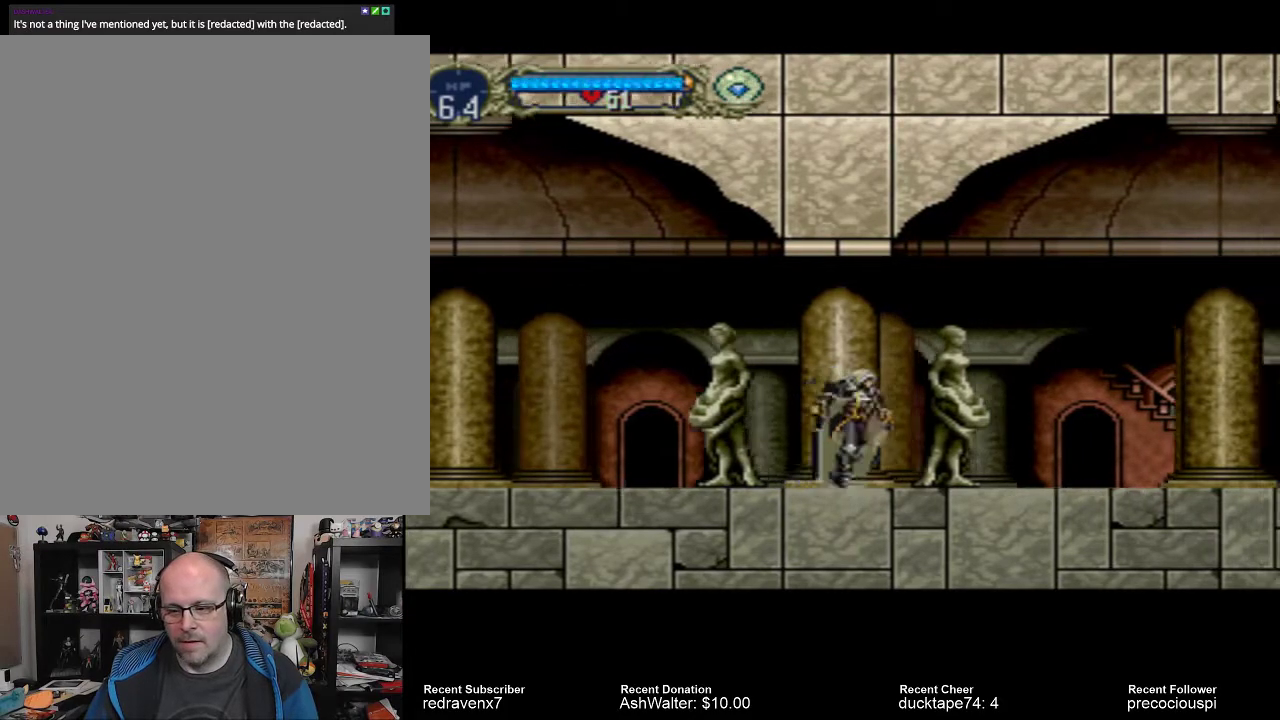
{"buttons": [], "events": []}
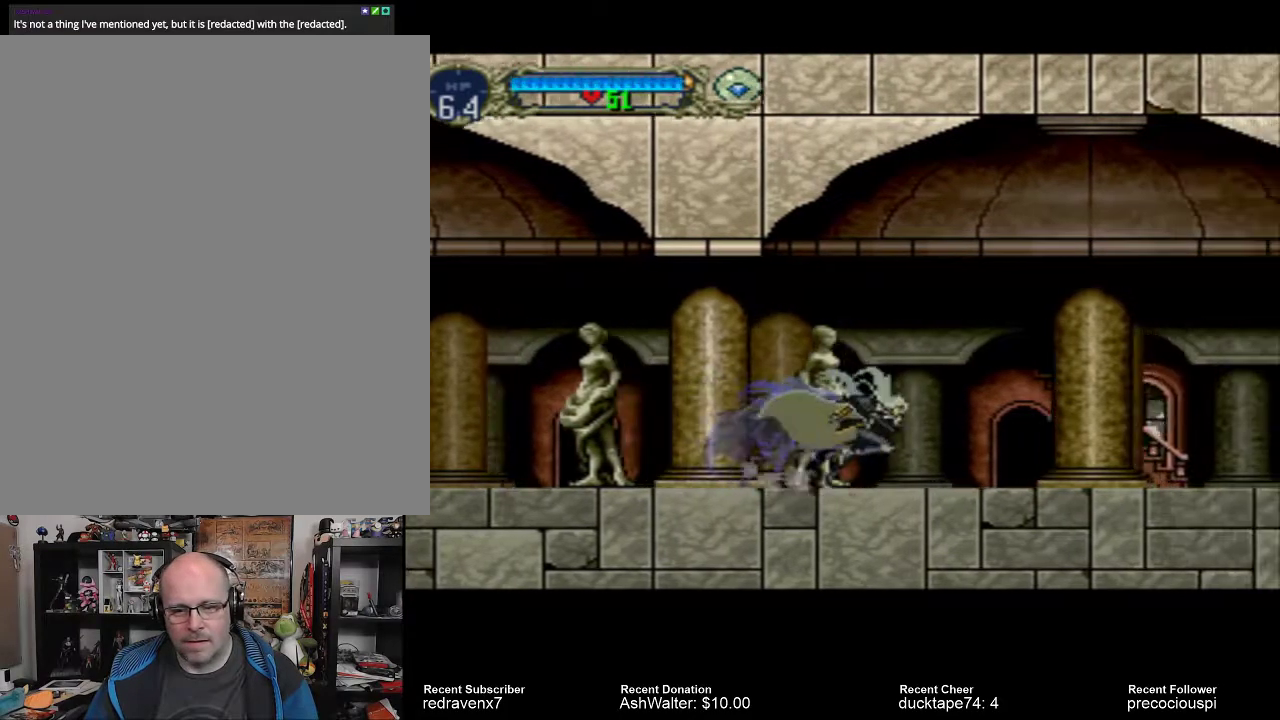
{"buttons": [], "events": []}
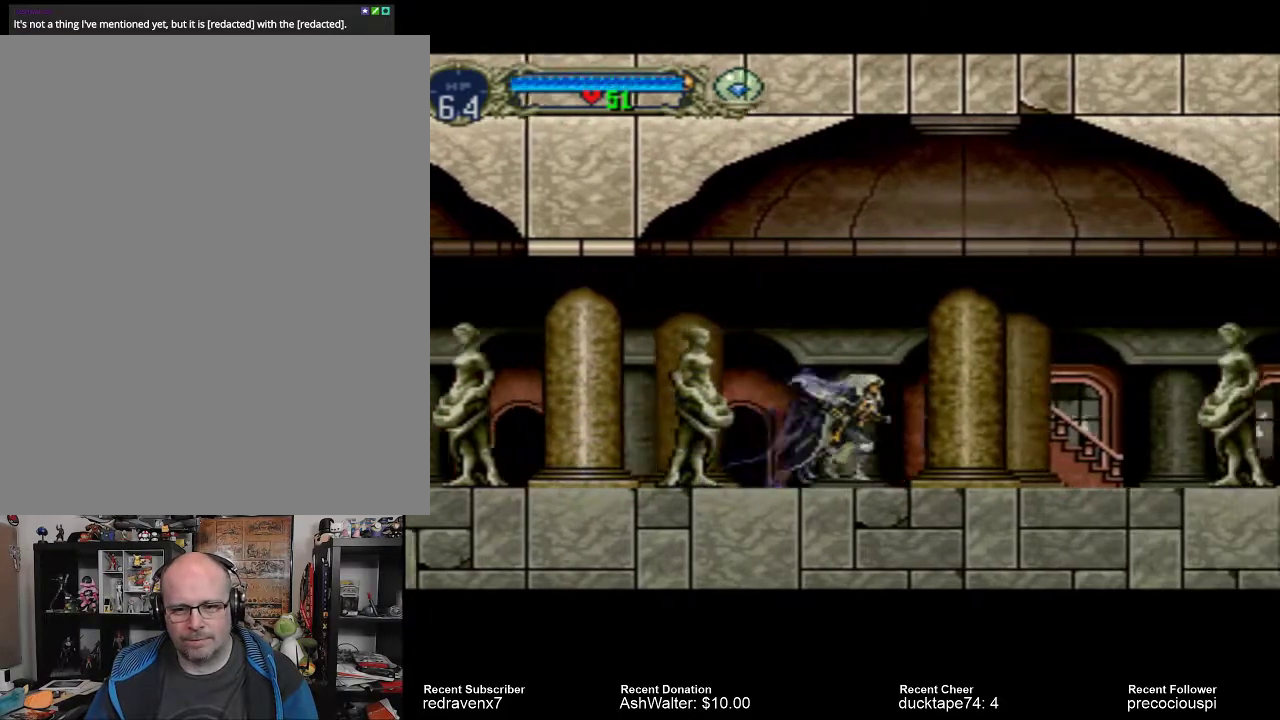
{"buttons": [], "events": []}
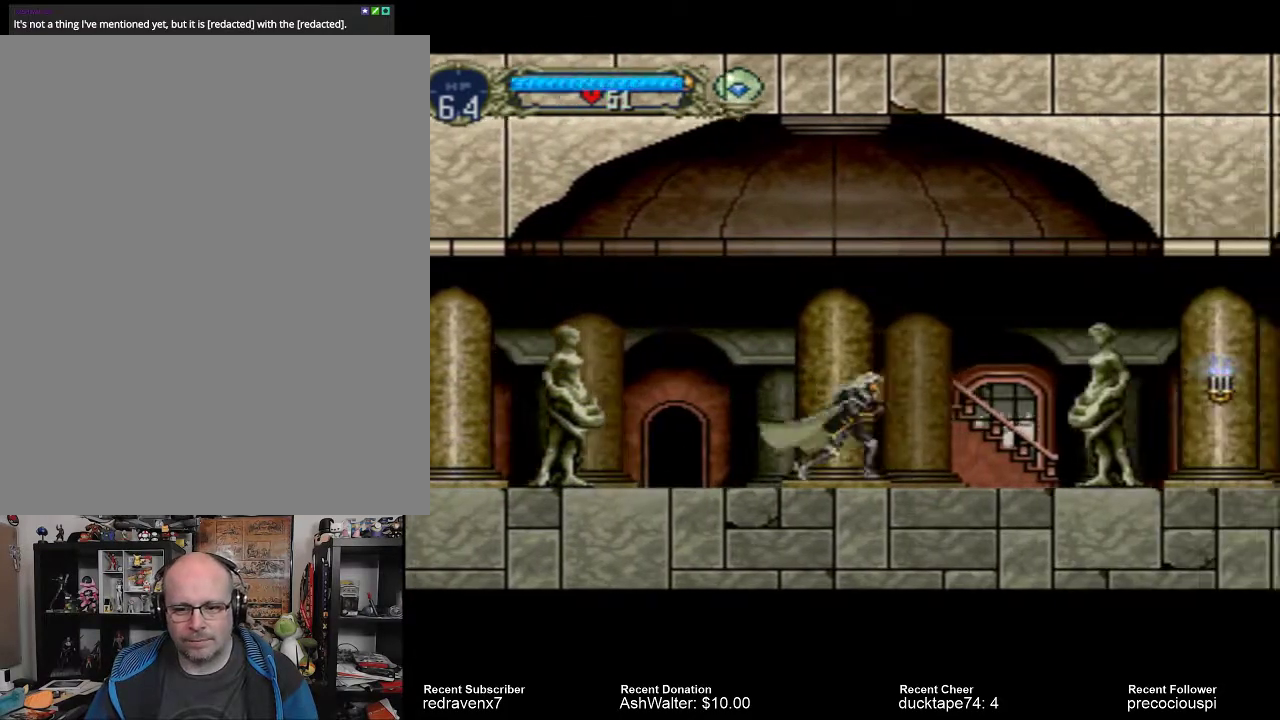
{"buttons": [], "events": [[67, "SQUARE", "down"], [233, "SQUARE", "up"]]}
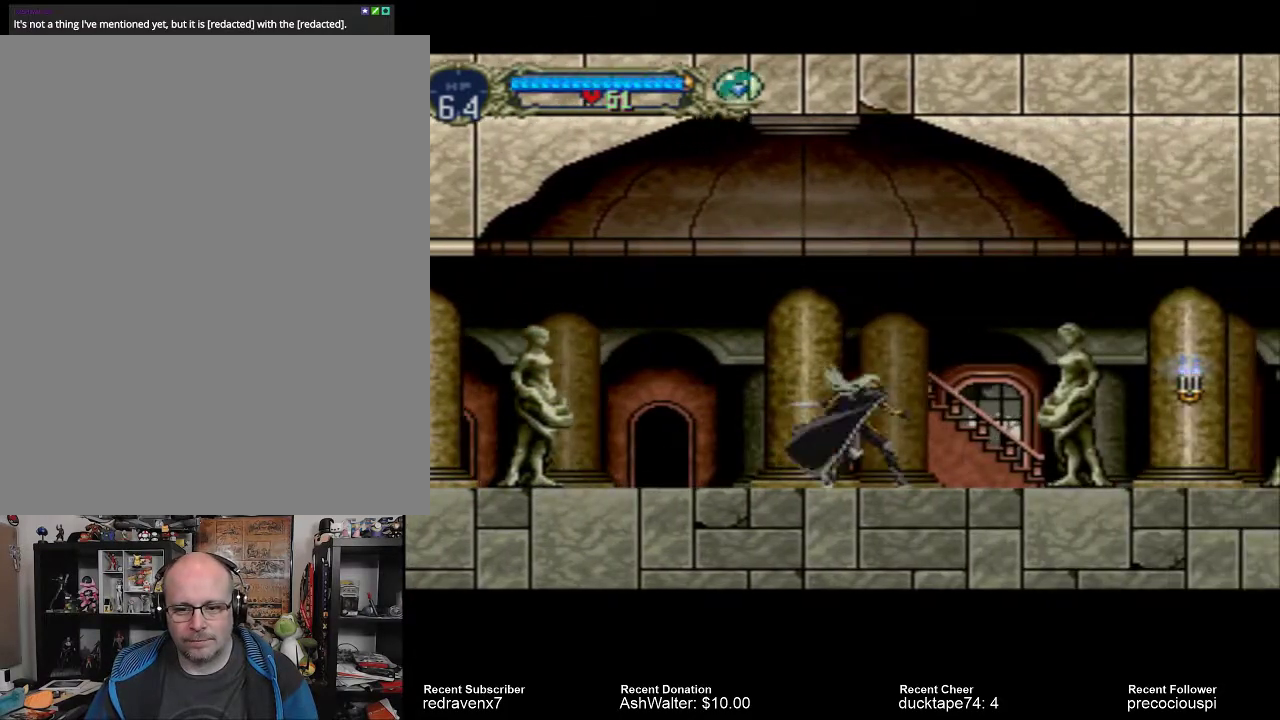
{"buttons": [], "events": []}
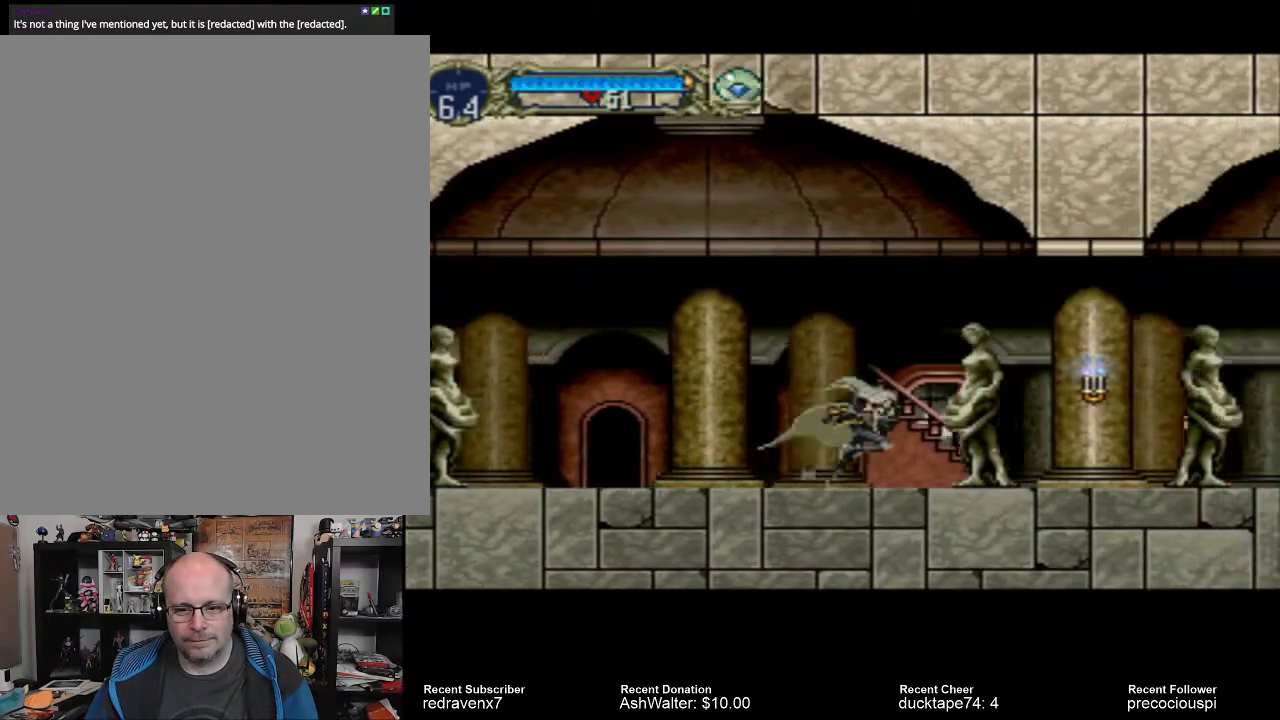
{"buttons": ["SQUARE"], "events": [[433, "SQUARE", "down"]]}
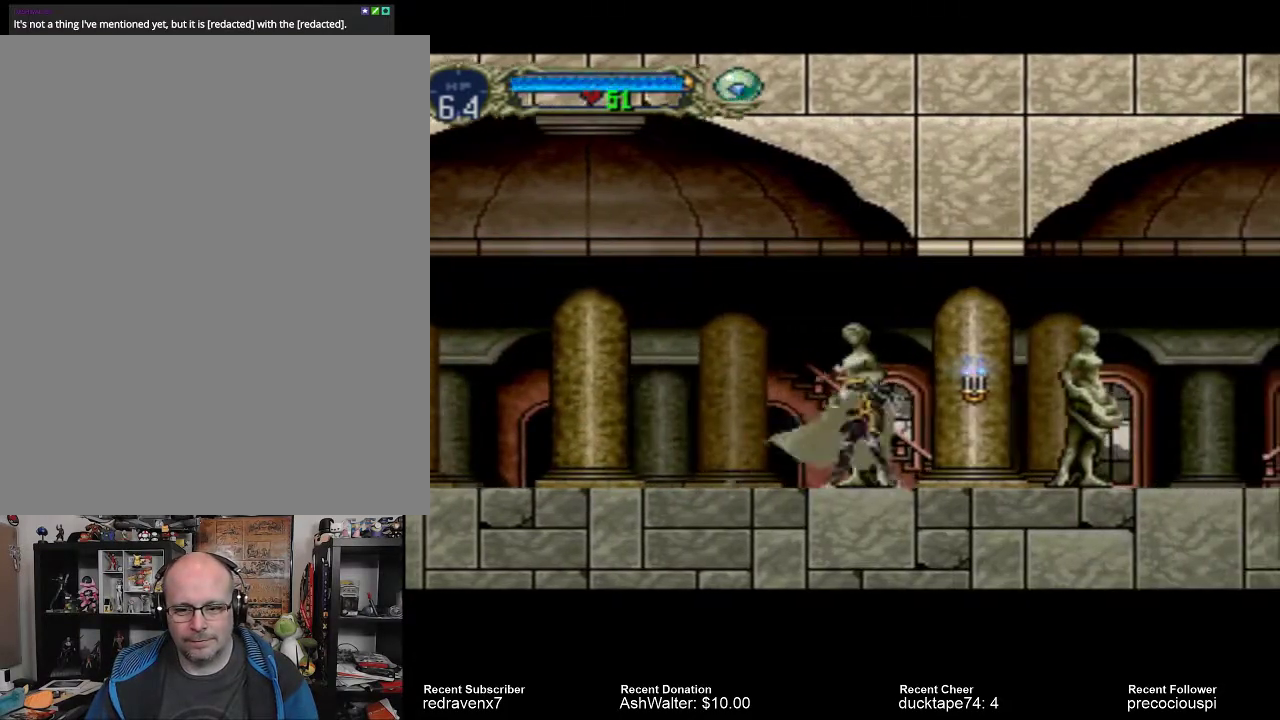
{"buttons": [], "events": [[33, "SQUARE", "up"]]}
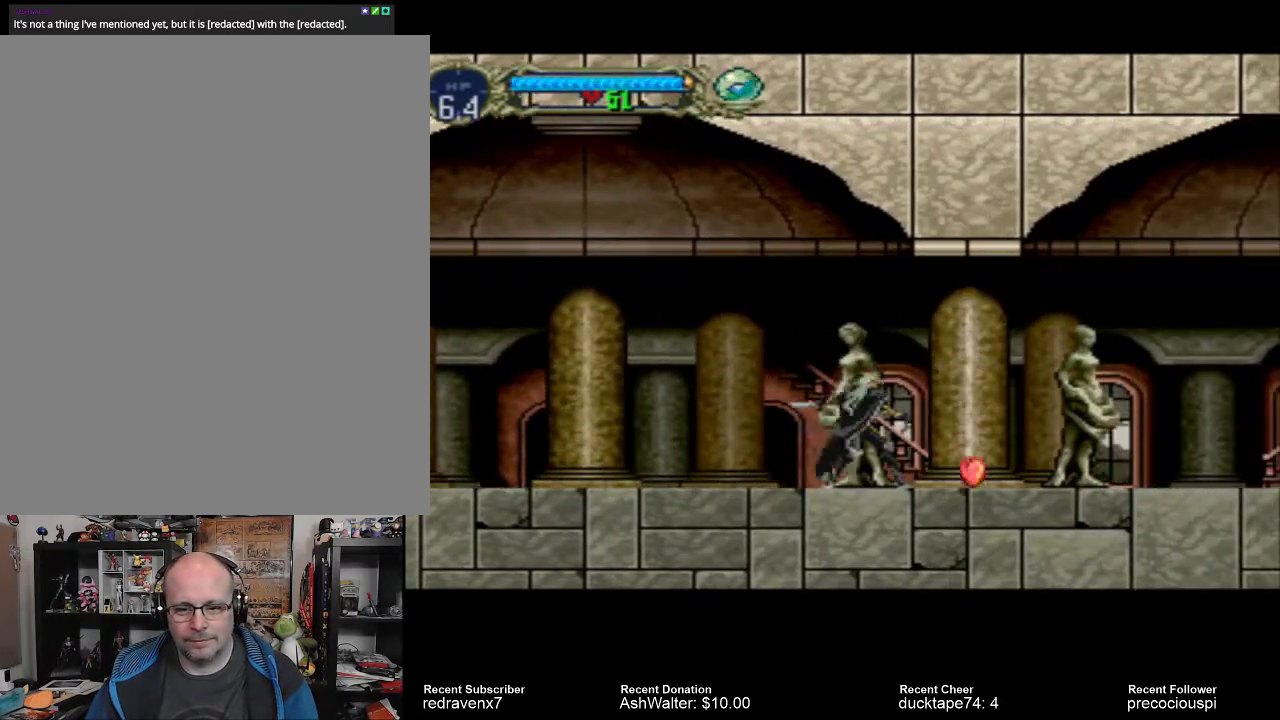
{"buttons": [], "events": []}
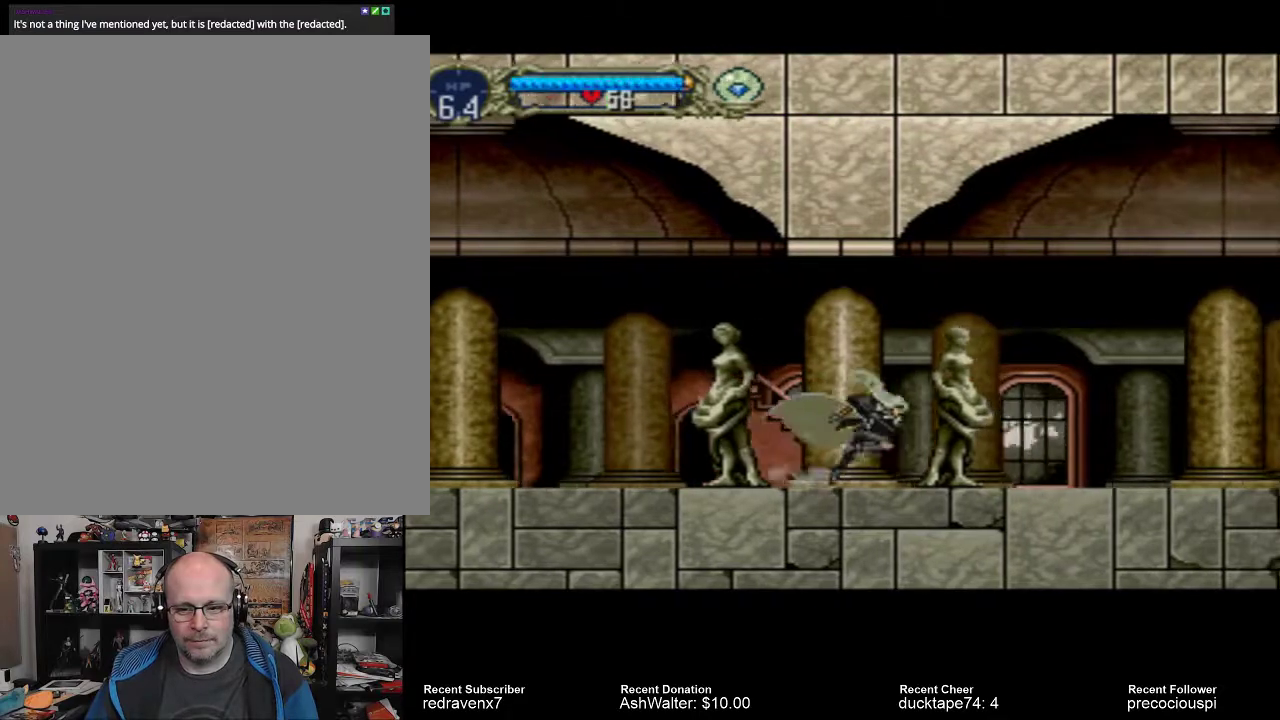
{"buttons": [], "events": []}
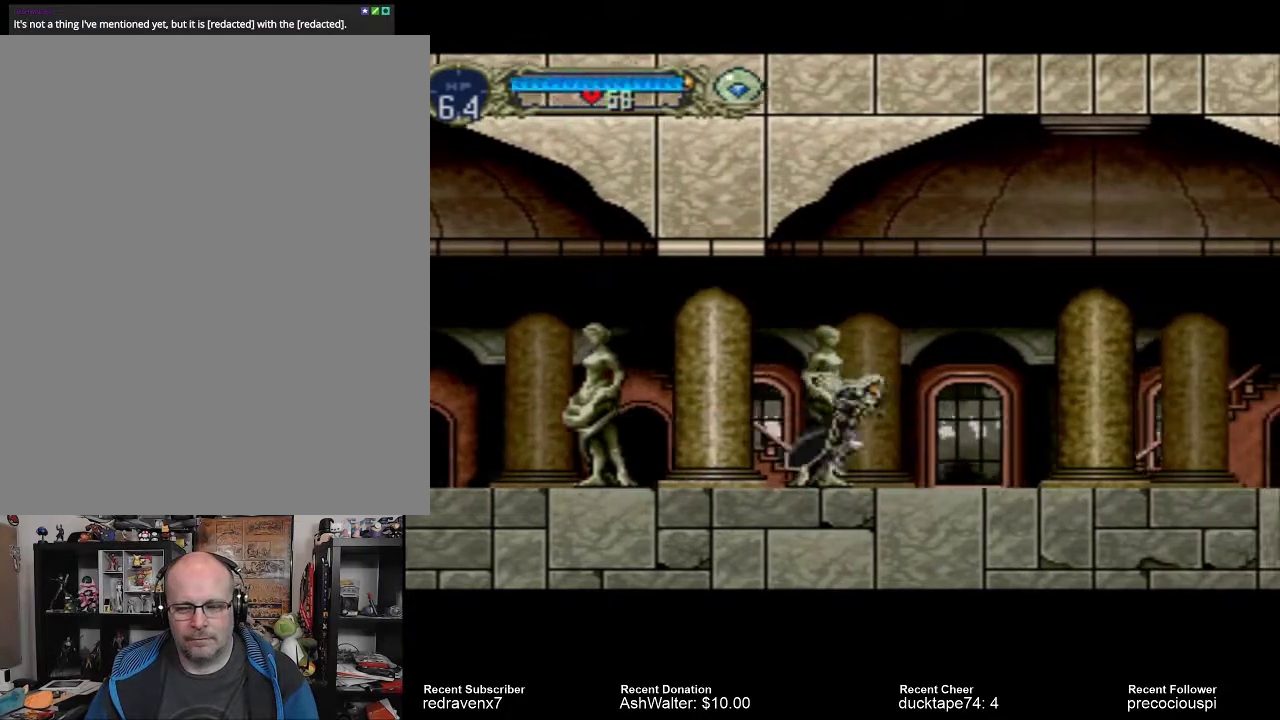
{"buttons": [], "events": []}
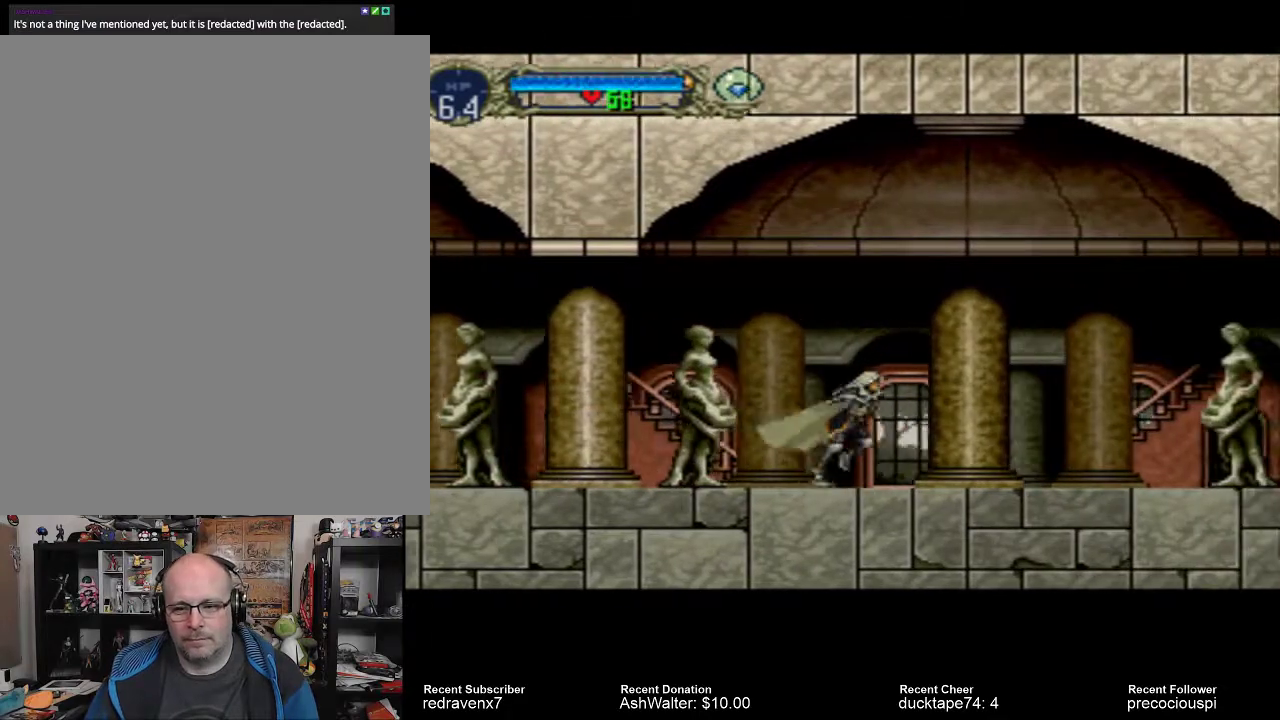
{"buttons": [], "events": []}
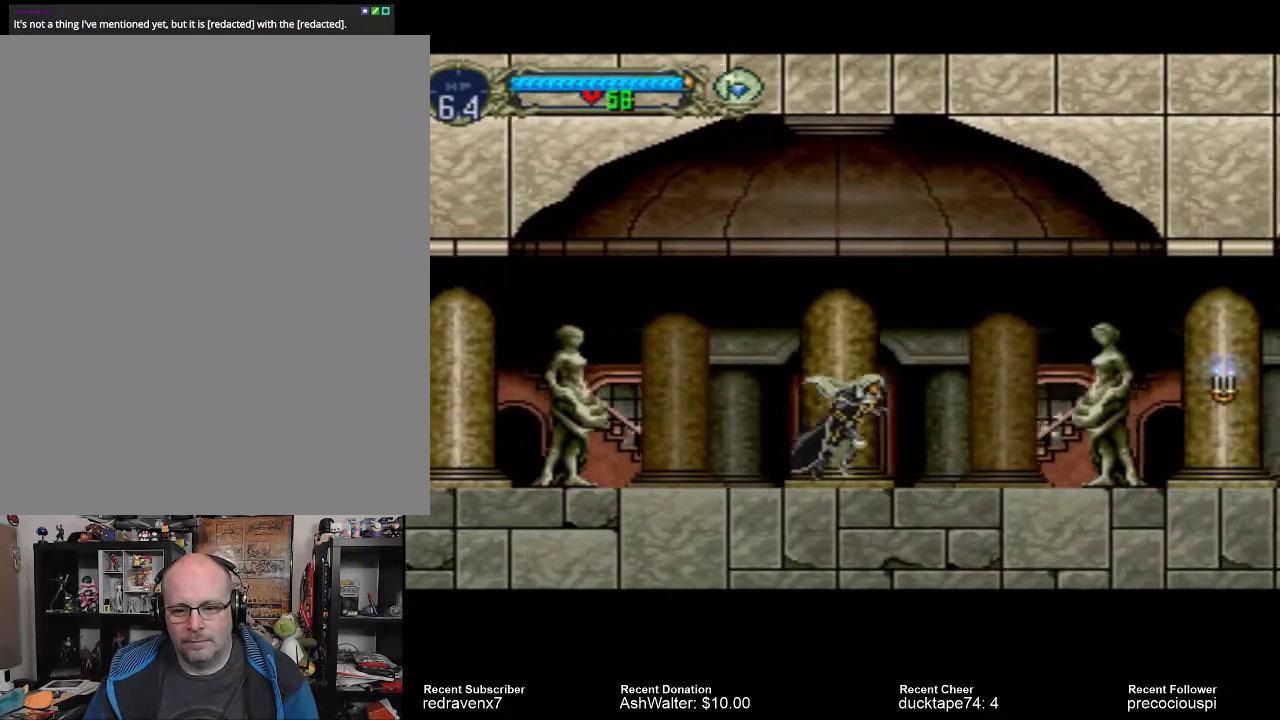
{"buttons": [], "events": []}
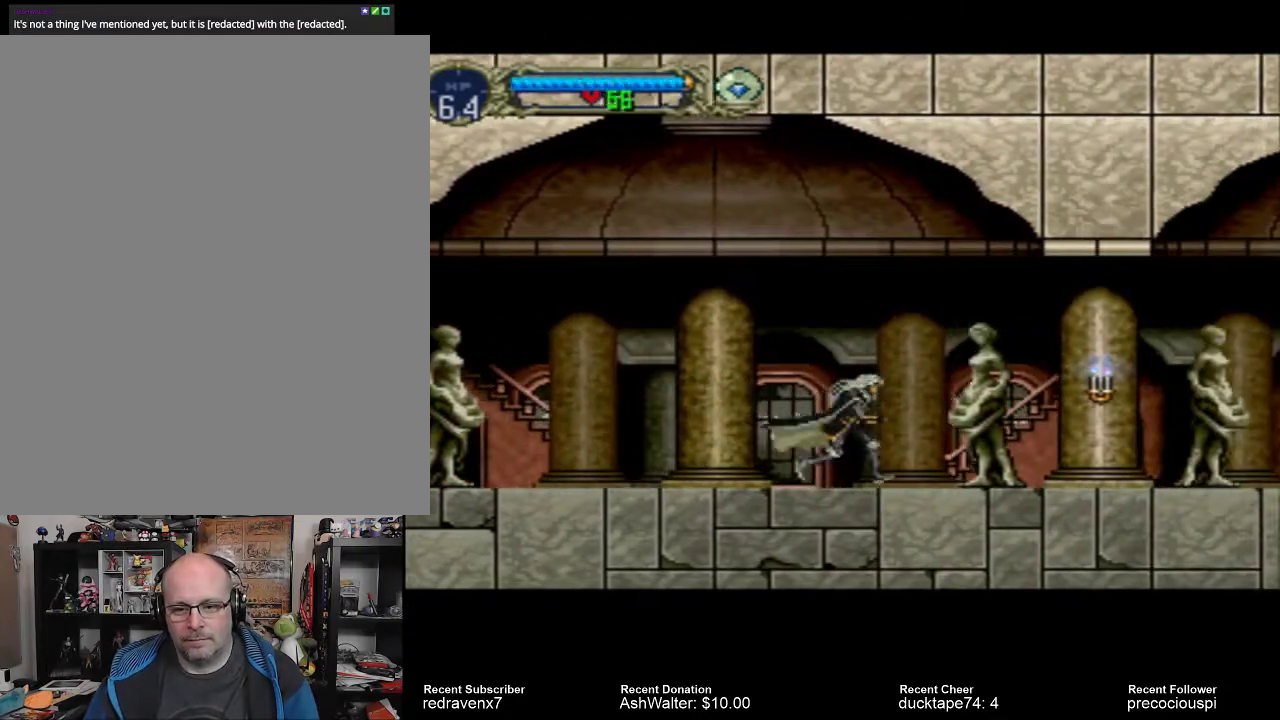
{"buttons": ["SQUARE"], "events": [[467, "SQUARE", "down"]]}
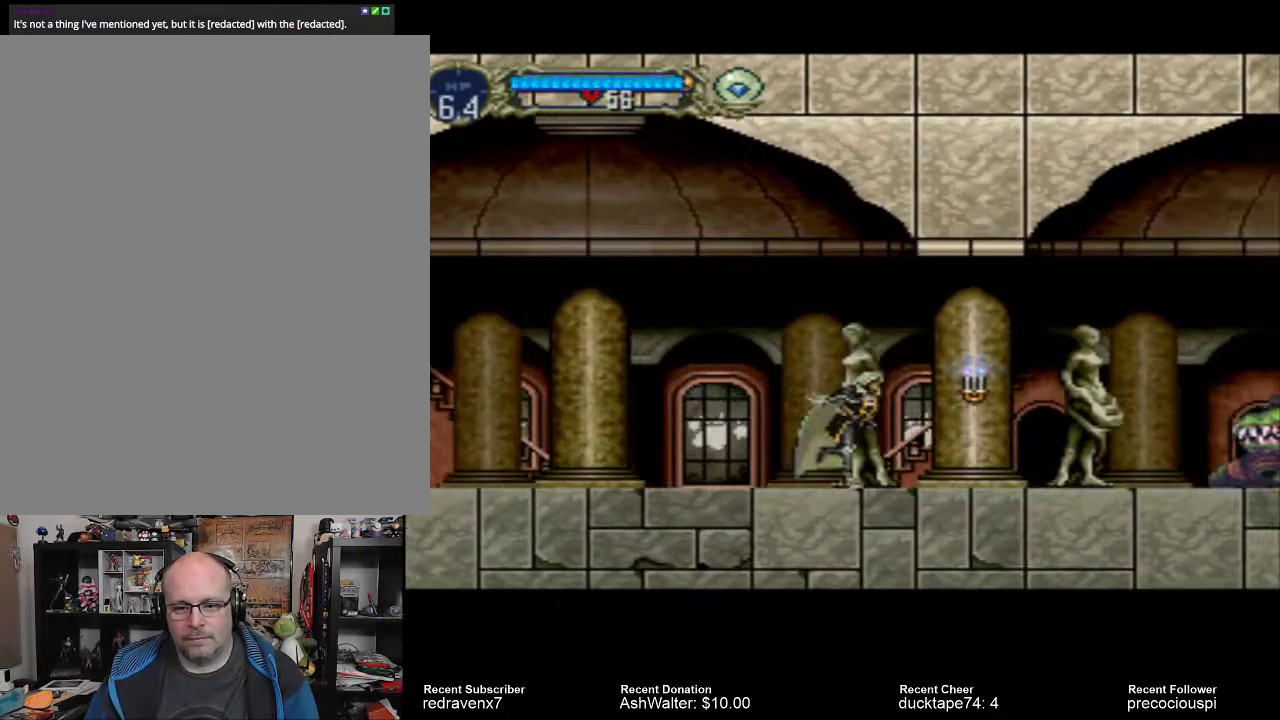
{"buttons": [], "events": [[133, "SQUARE", "up"]]}
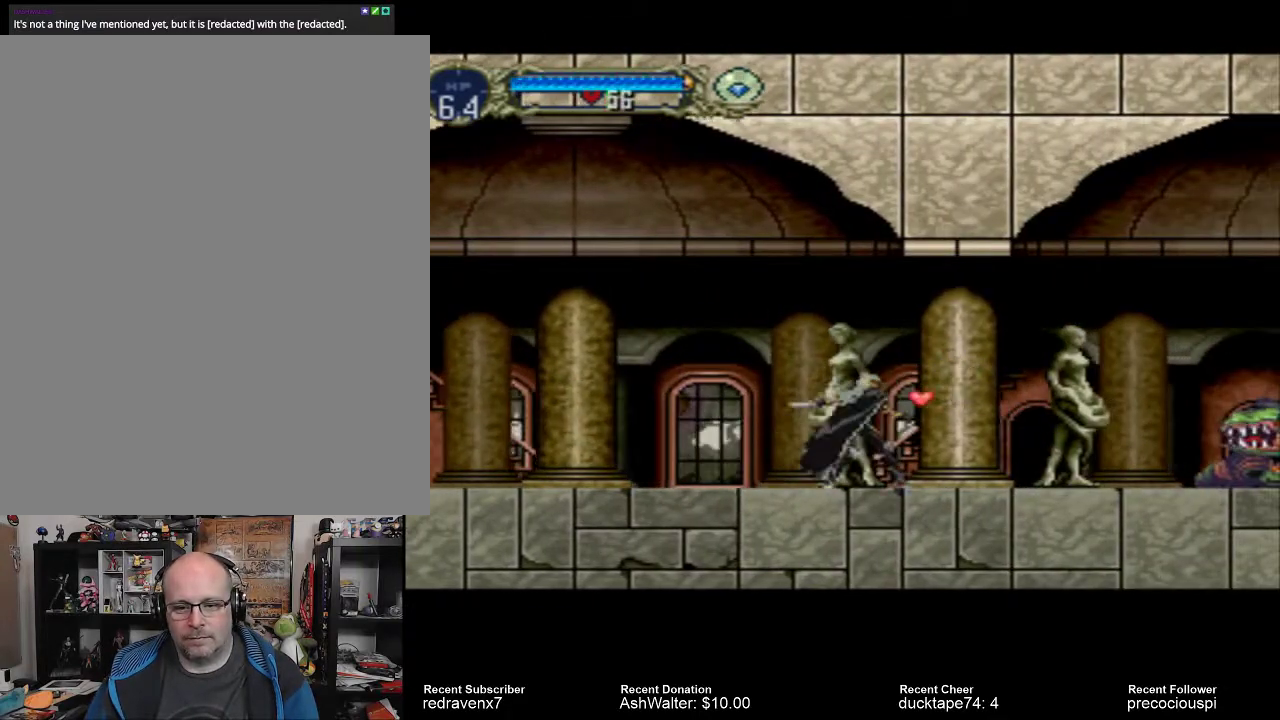
{"buttons": [], "events": []}
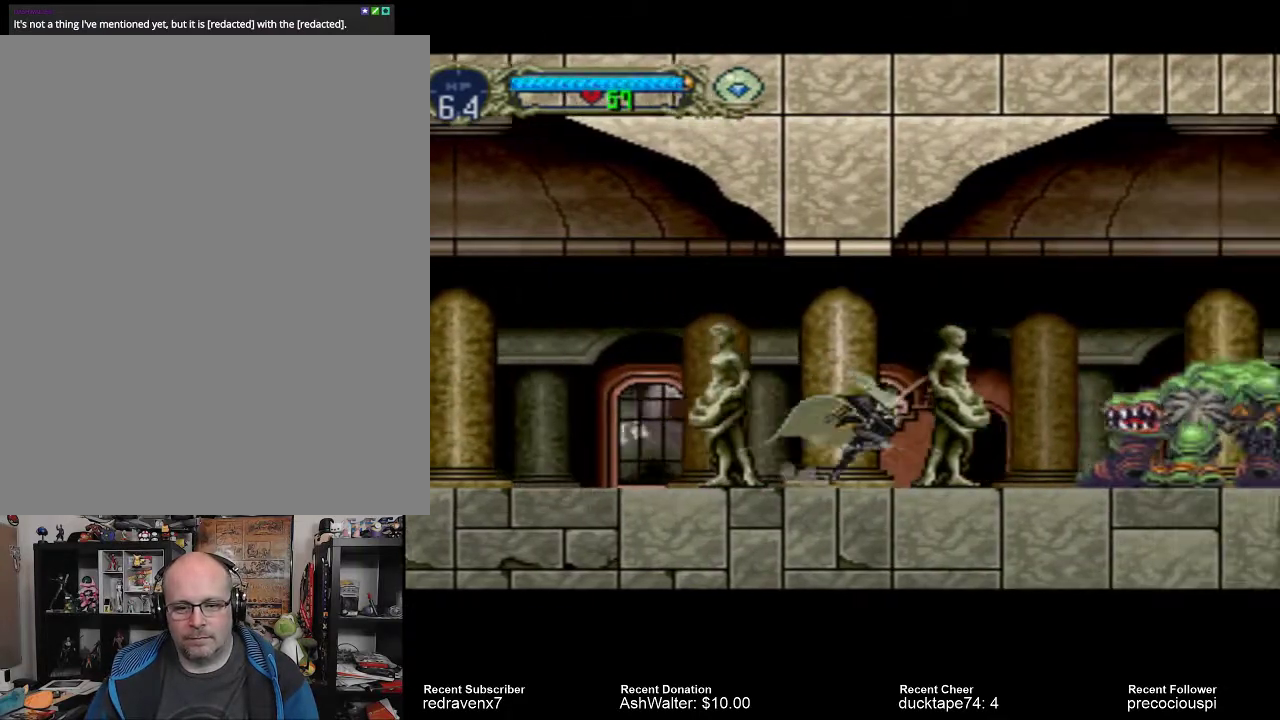
{"buttons": [], "events": []}
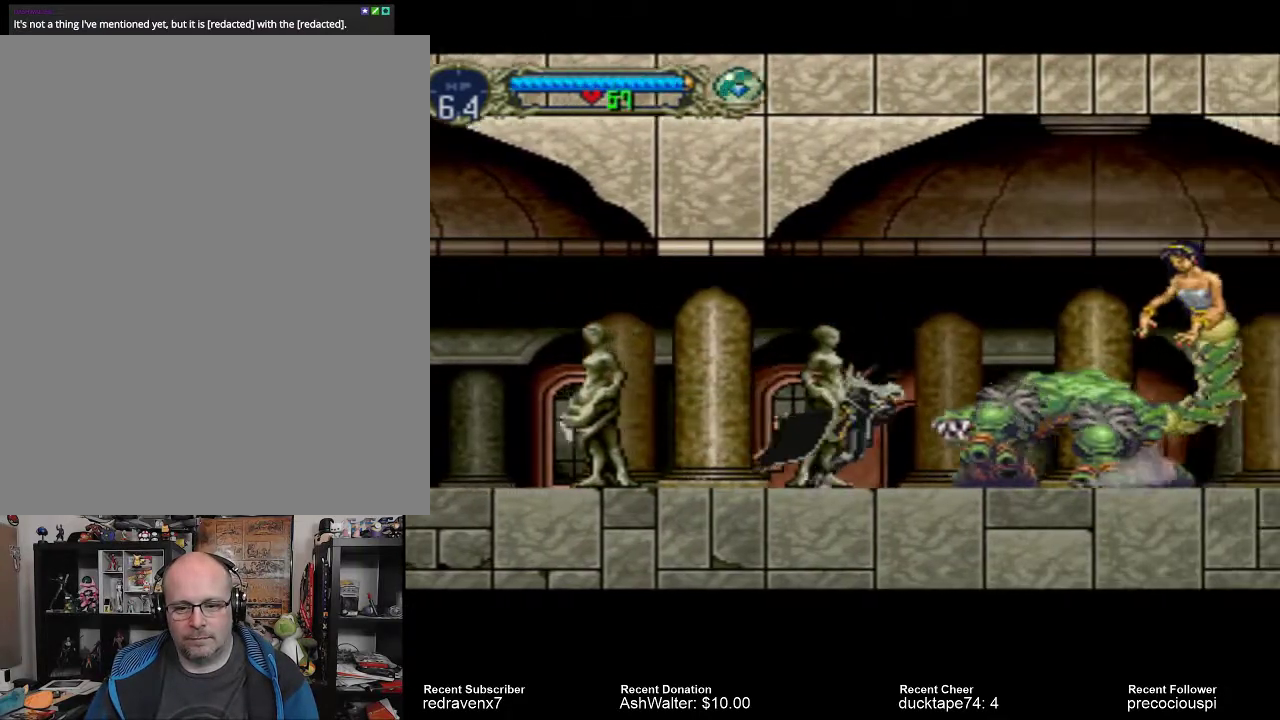
{"buttons": [], "events": [[33, "SQUARE", "down"], [133, "SQUARE", "up"]]}
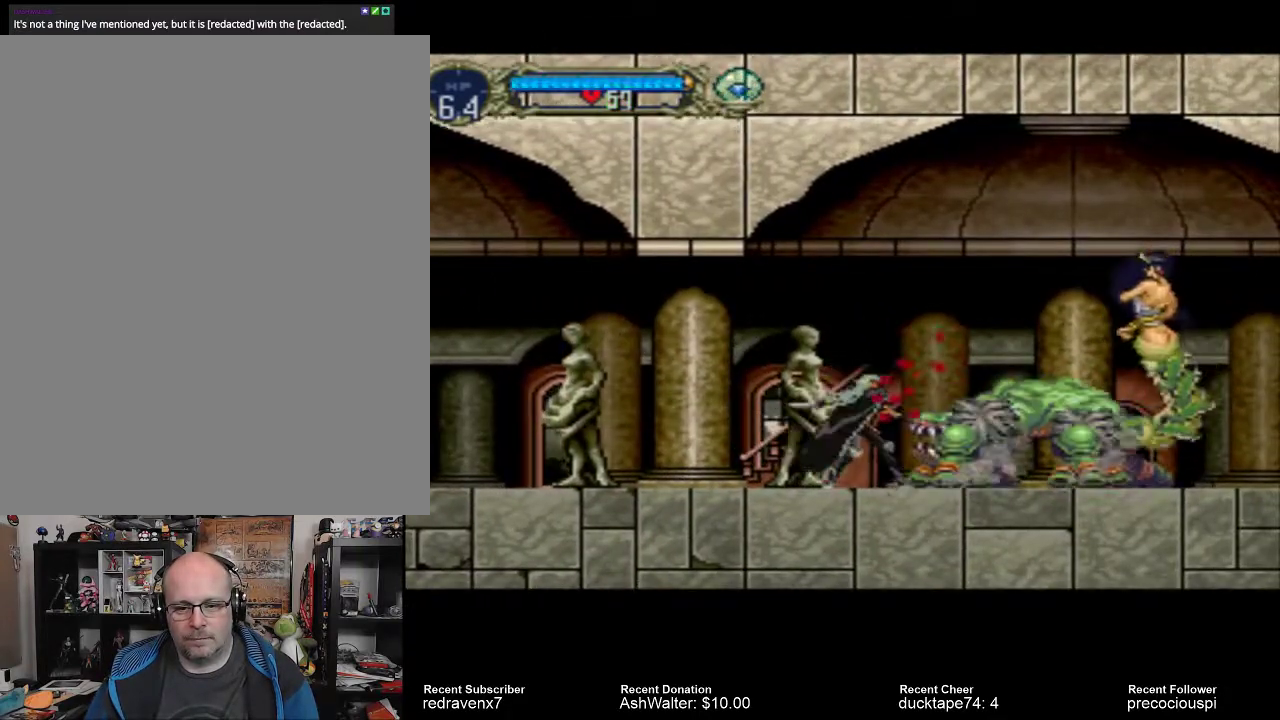
{"buttons": [], "events": [[167, "SQUARE", "down"], [267, "SQUARE", "up"]]}